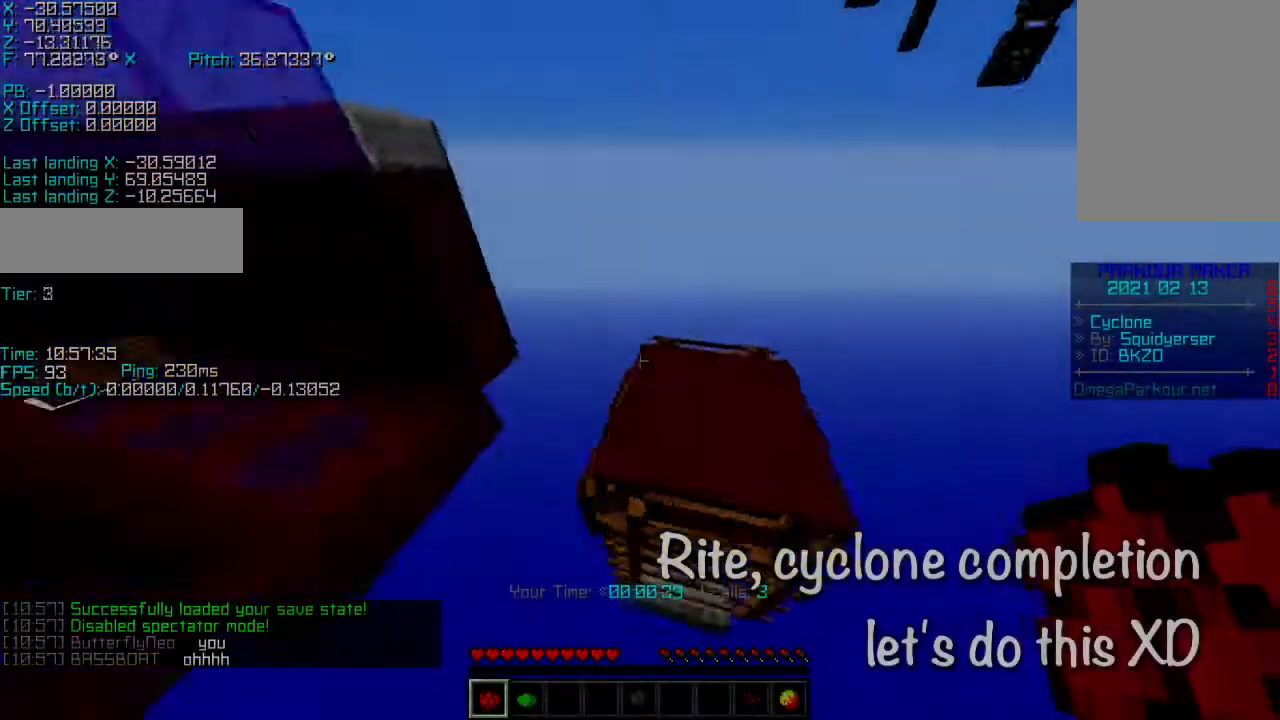
Gameplay with keyboard; each line is a JSON object with the keys held at the frame after it. "events" lists presses ("down") and releases ("up") of "a", "d", "r", "s", "shift", "space" and "w" between this image and that frame as [ms after this image, input, new state], when the widget could be followed in between. No other keys are recorded. Mouse input is not recorded.
{"keys": ["r", "w"], "events": [[367, "shift", "up"], [400, "a", "up"]]}
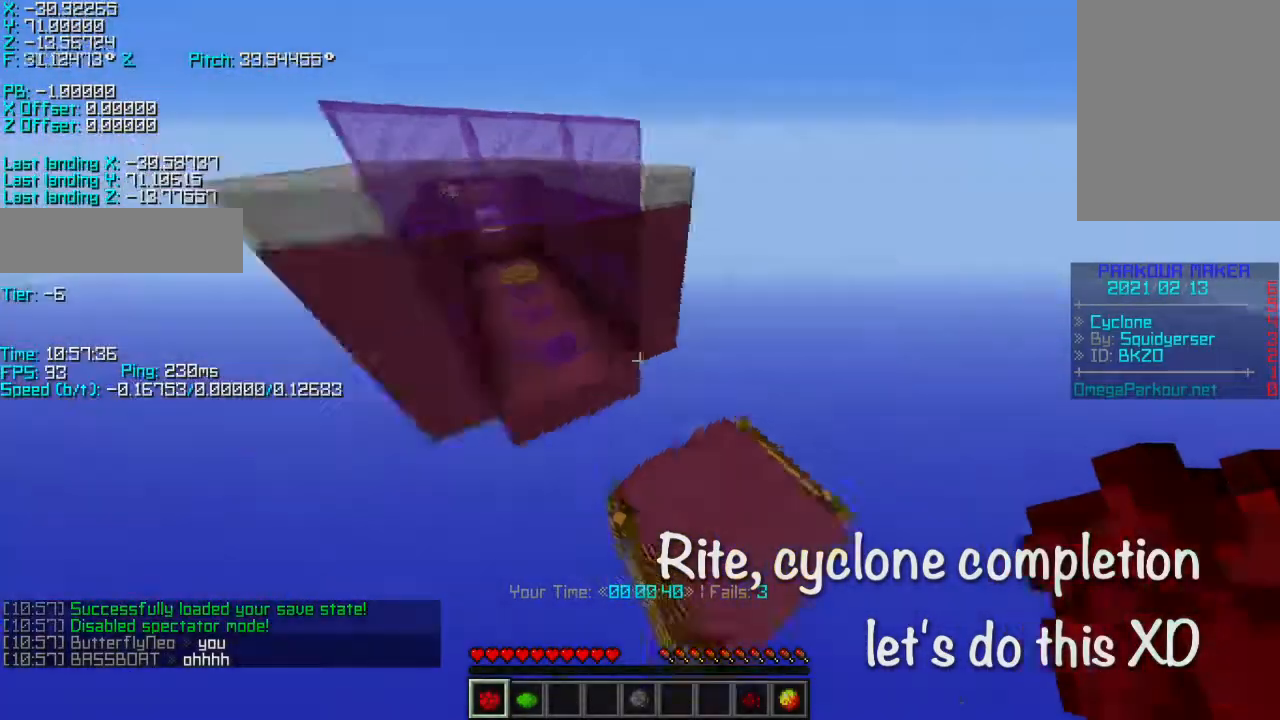
{"keys": ["d", "shift", "w"], "events": [[67, "r", "up"], [117, "shift", "down"], [167, "d", "down"]]}
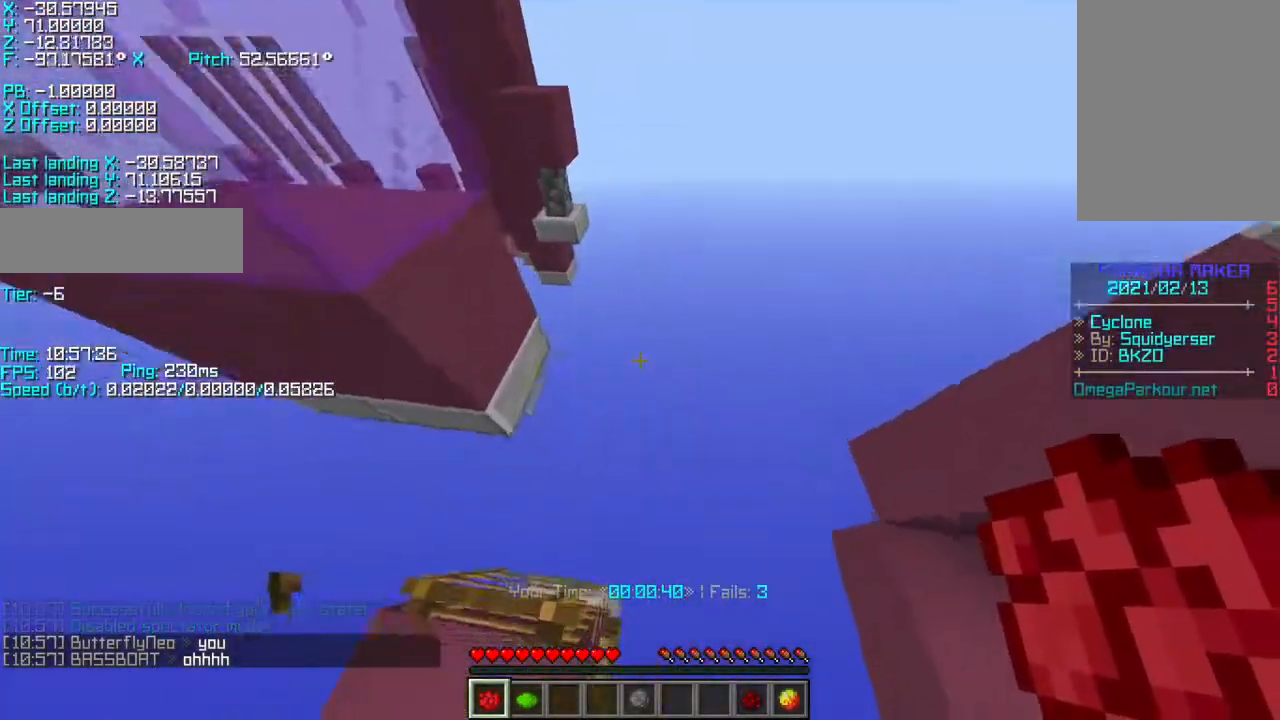
{"keys": ["shift"], "events": [[17, "w", "up"], [117, "s", "down"], [383, "d", "up"], [383, "s", "up"]]}
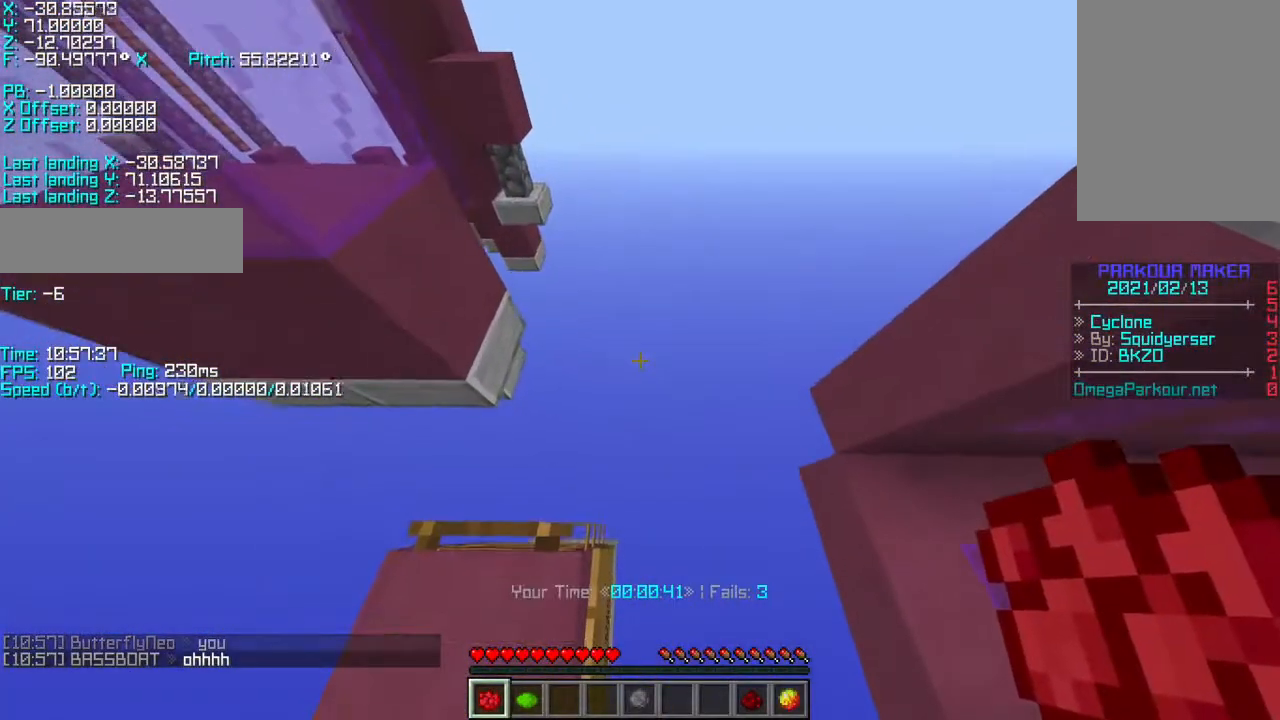
{"keys": [], "events": [[167, "shift", "up"], [317, "a", "down"], [367, "a", "up"]]}
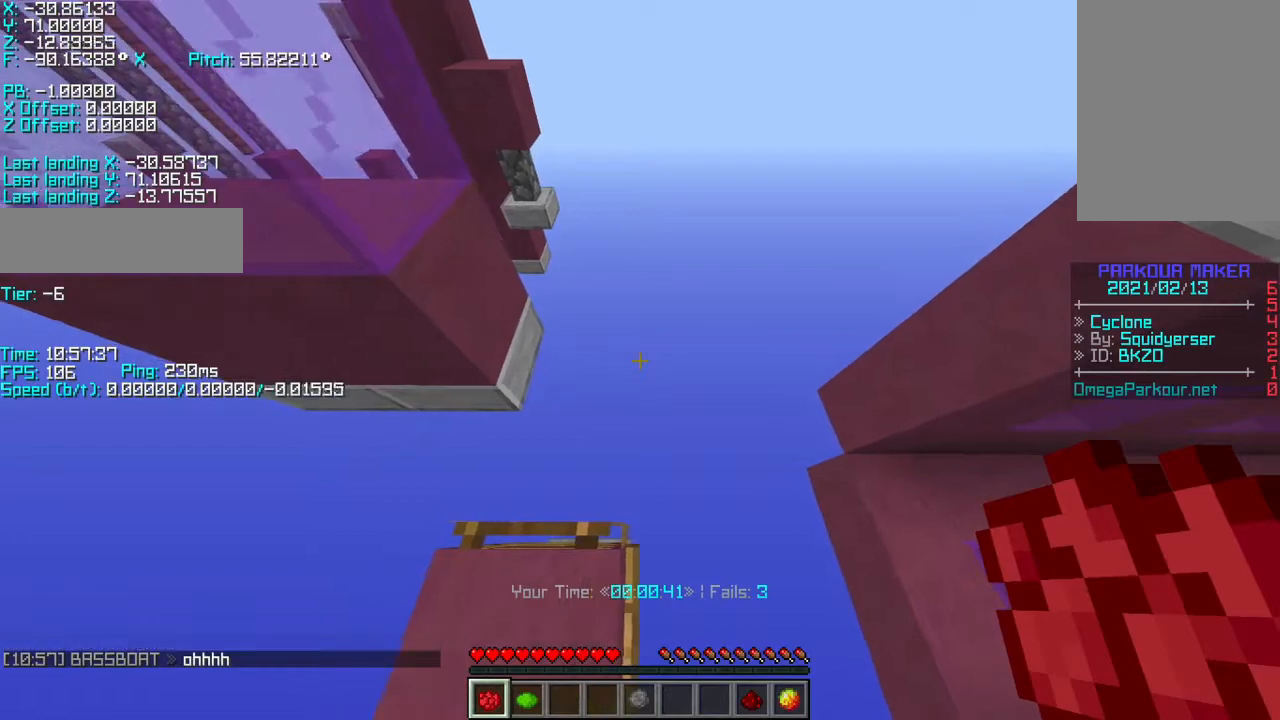
{"keys": ["shift"], "events": [[267, "shift", "down"], [417, "a", "down"], [467, "a", "up"]]}
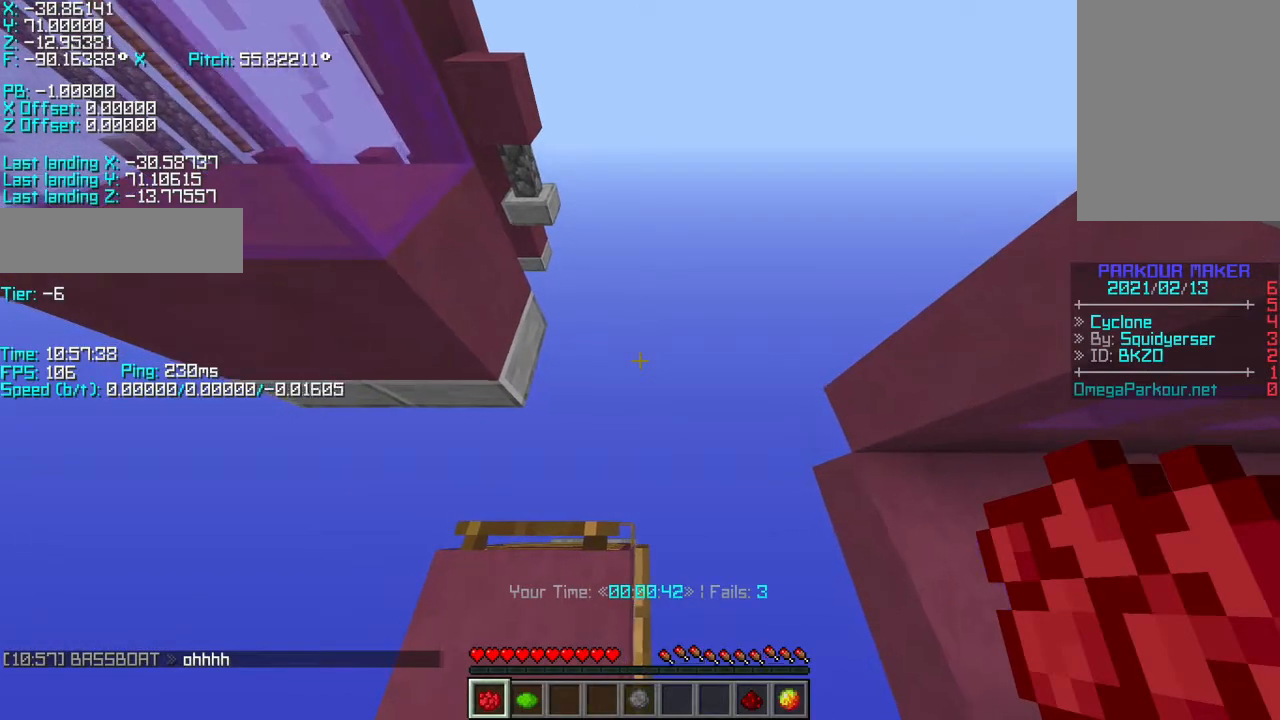
{"keys": ["shift", "w"], "events": [[167, "w", "down"]]}
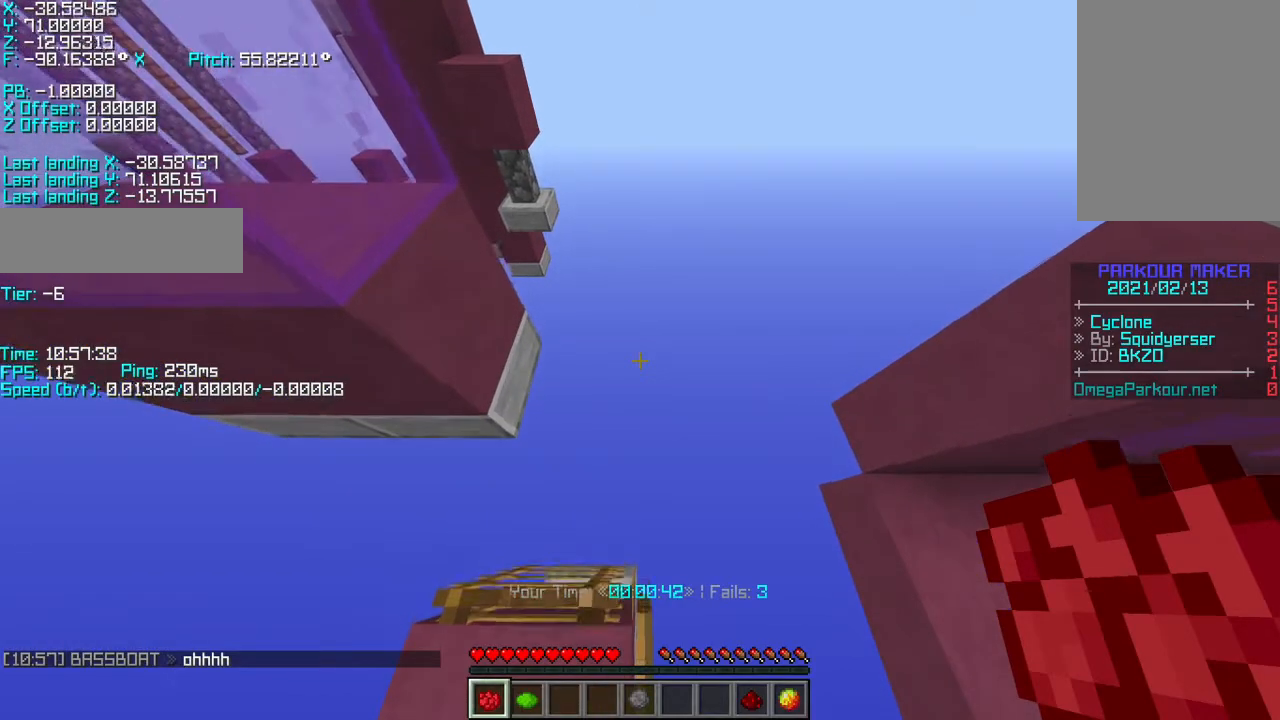
{"keys": ["shift"], "events": [[117, "w", "up"], [433, "w", "down"], [483, "w", "up"]]}
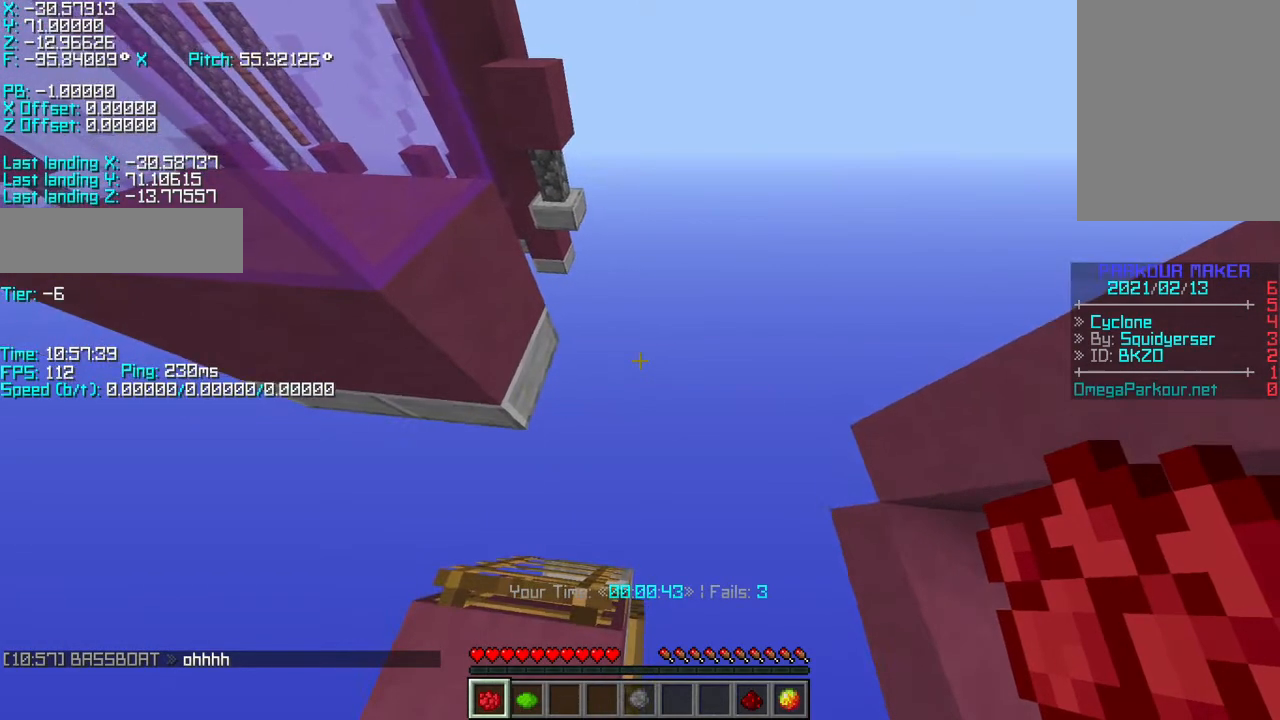
{"keys": ["shift"], "events": []}
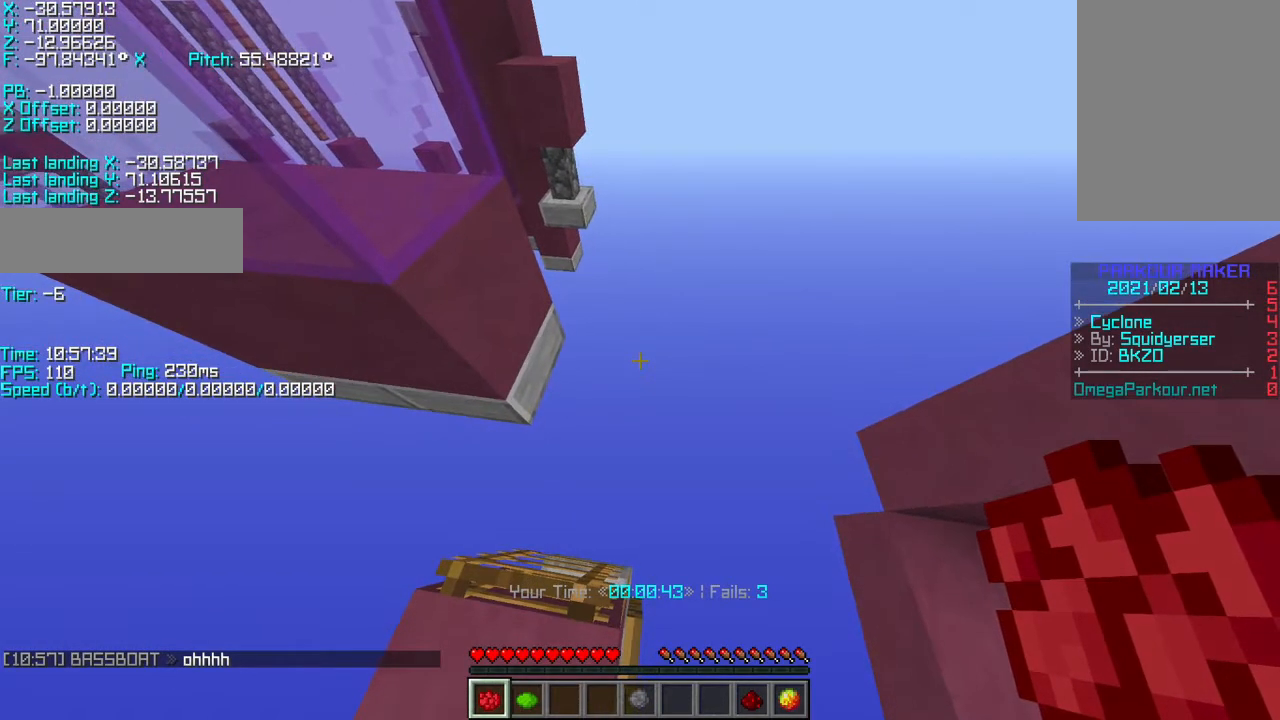
{"keys": ["shift"], "events": []}
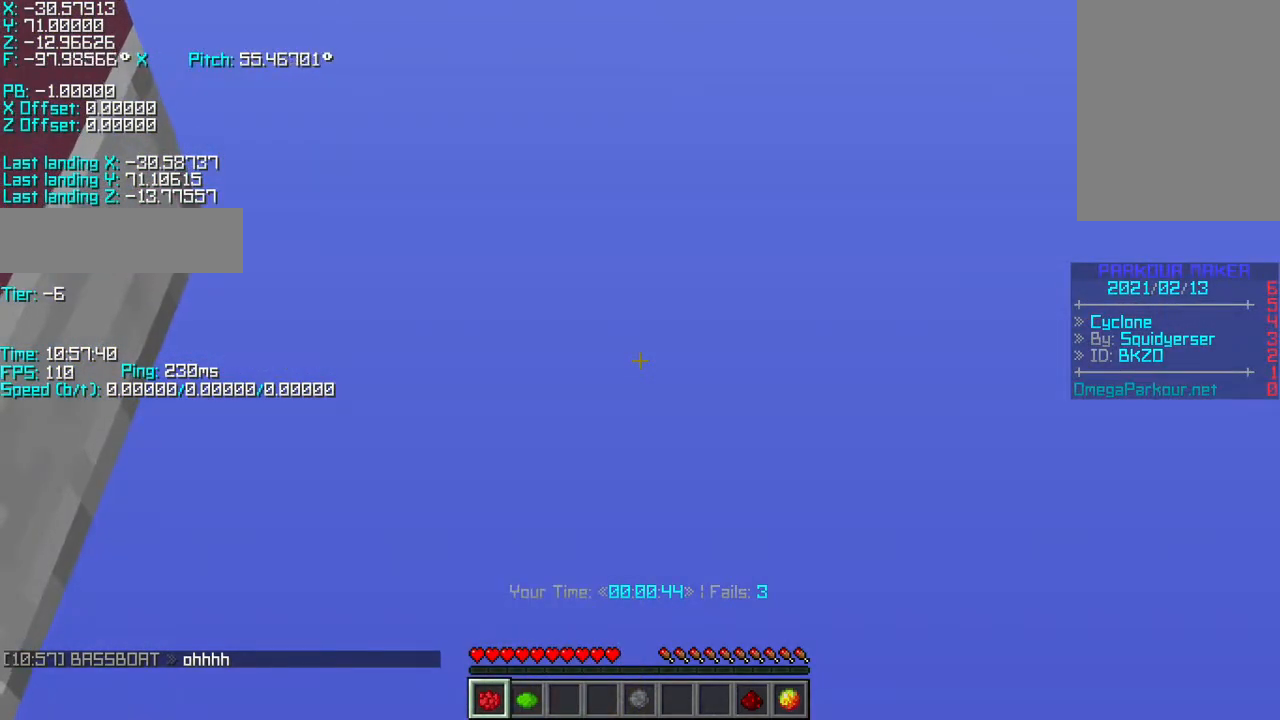
{"keys": ["shift"], "events": []}
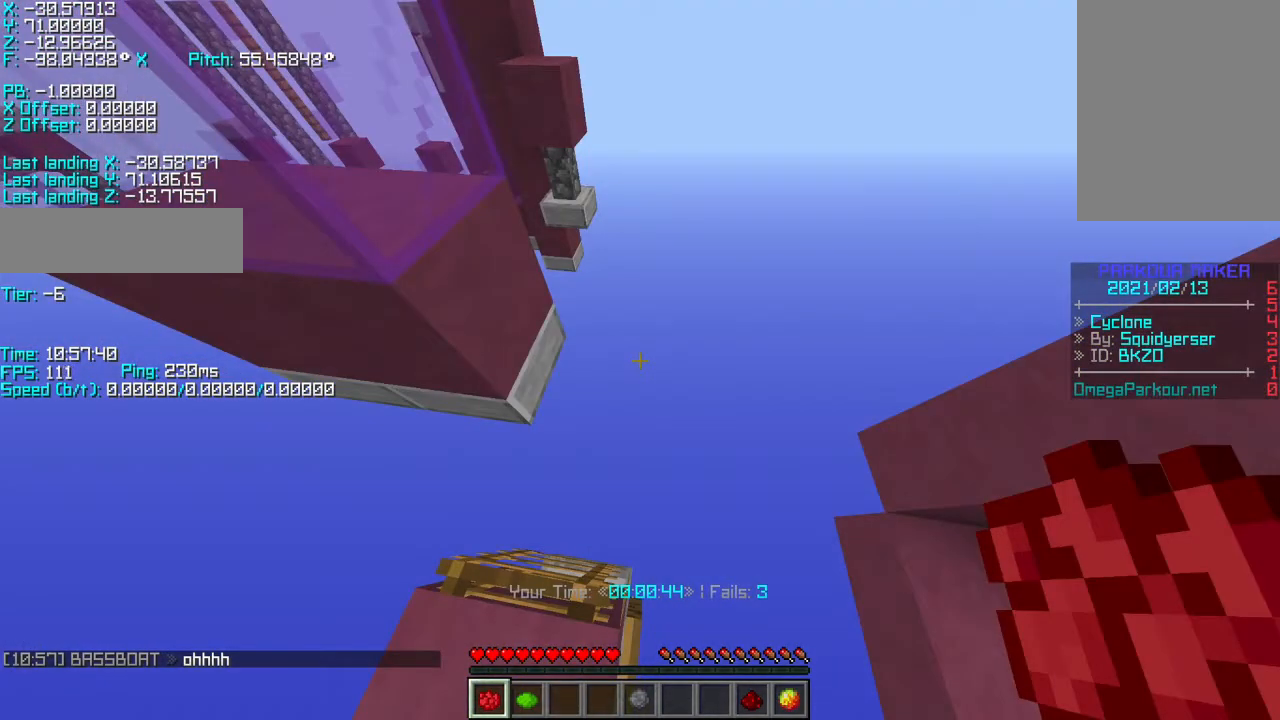
{"keys": ["s"], "events": [[167, "shift", "up"], [483, "s", "down"]]}
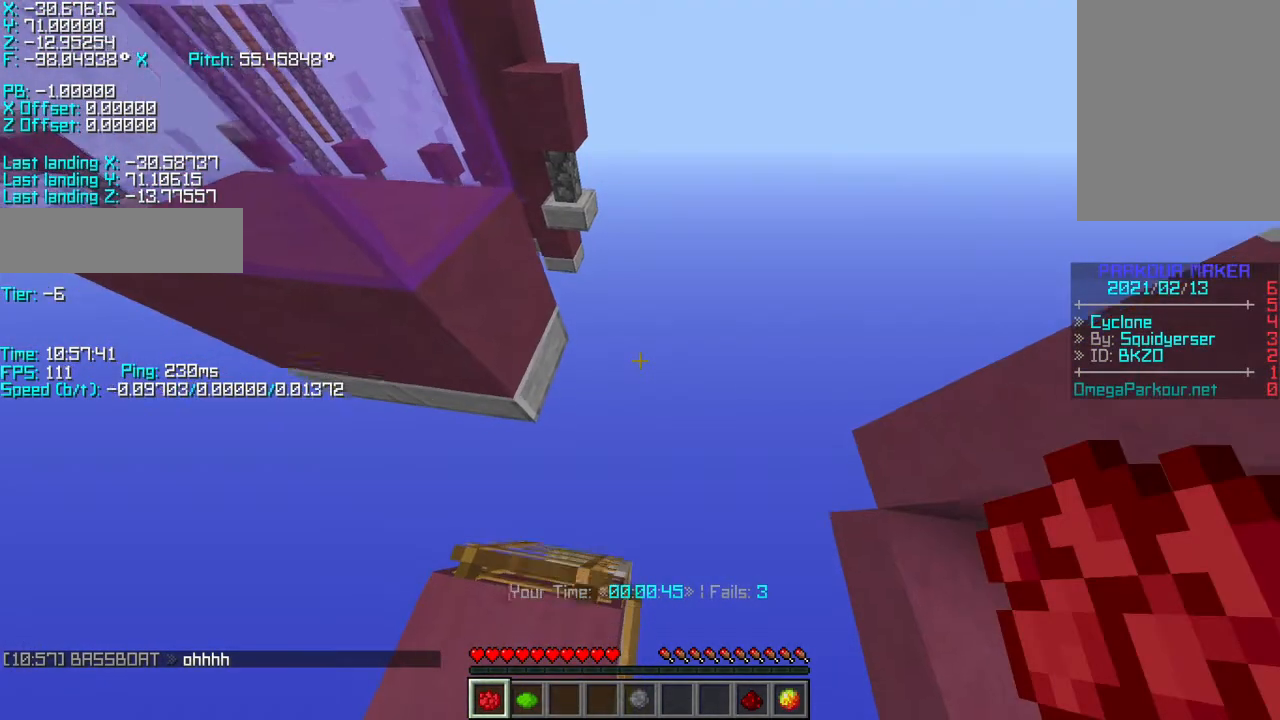
{"keys": [], "events": [[33, "s", "up"], [233, "s", "down"], [267, "s", "up"]]}
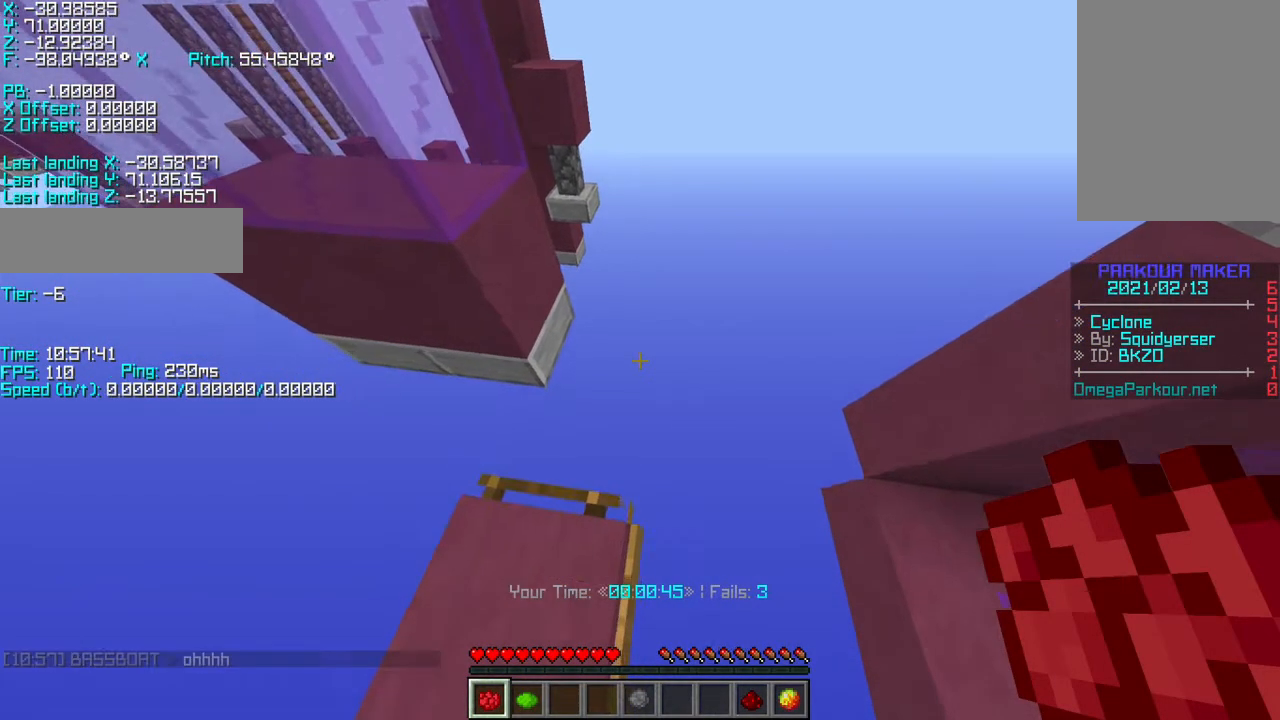
{"keys": ["shift"], "events": [[83, "shift", "down"], [433, "w", "down"], [483, "w", "up"]]}
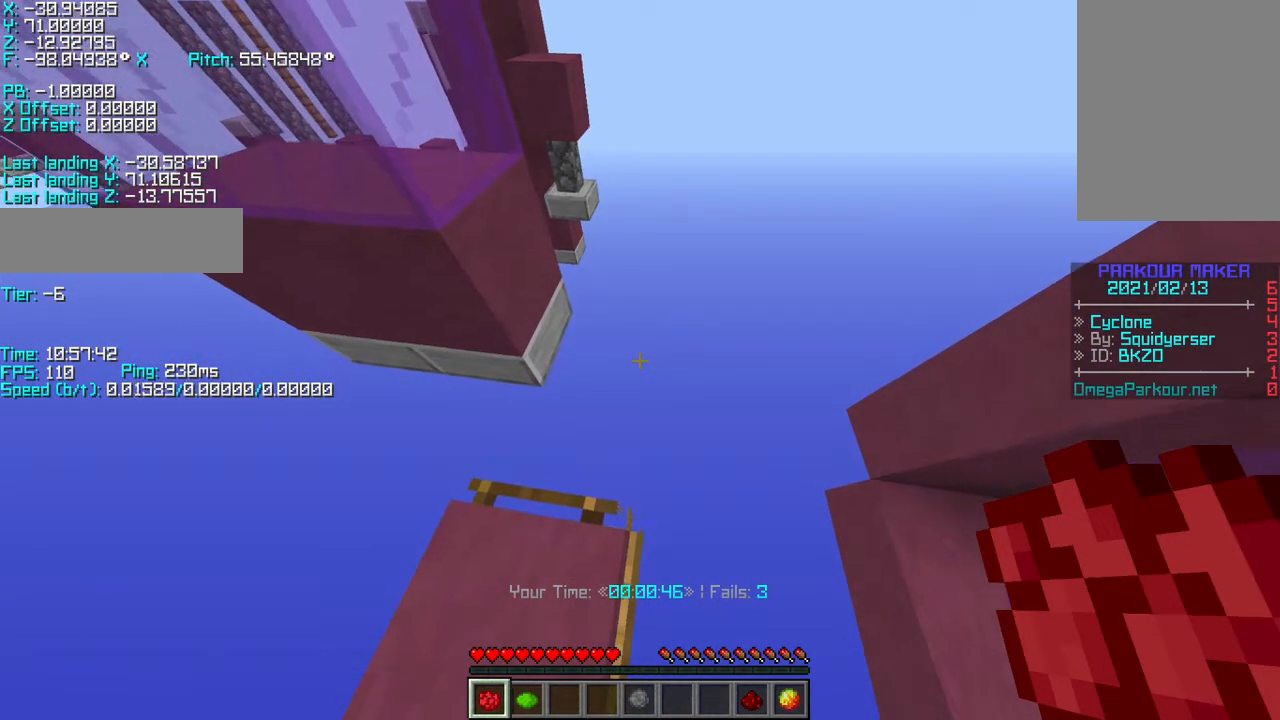
{"keys": ["r"], "events": [[133, "w", "down"], [183, "w", "up"], [383, "shift", "up"], [433, "r", "down"]]}
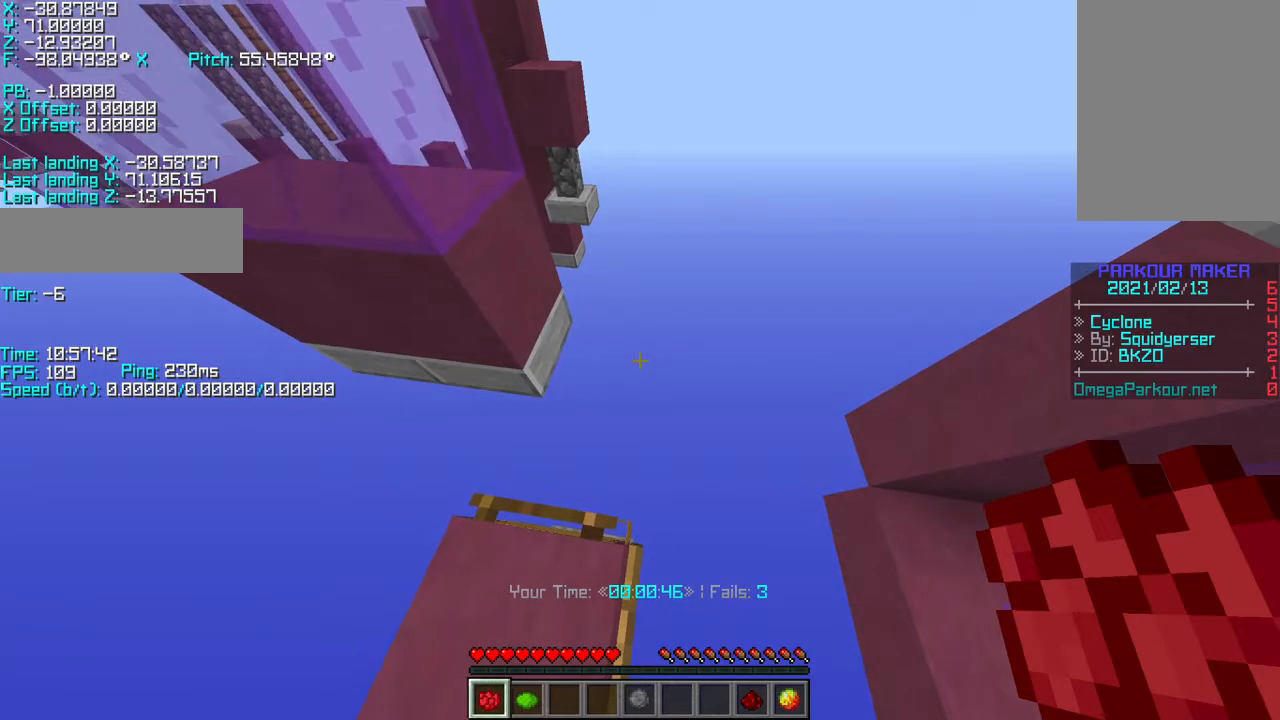
{"keys": ["r", "s", "space"], "events": [[433, "s", "down"], [433, "space", "down"]]}
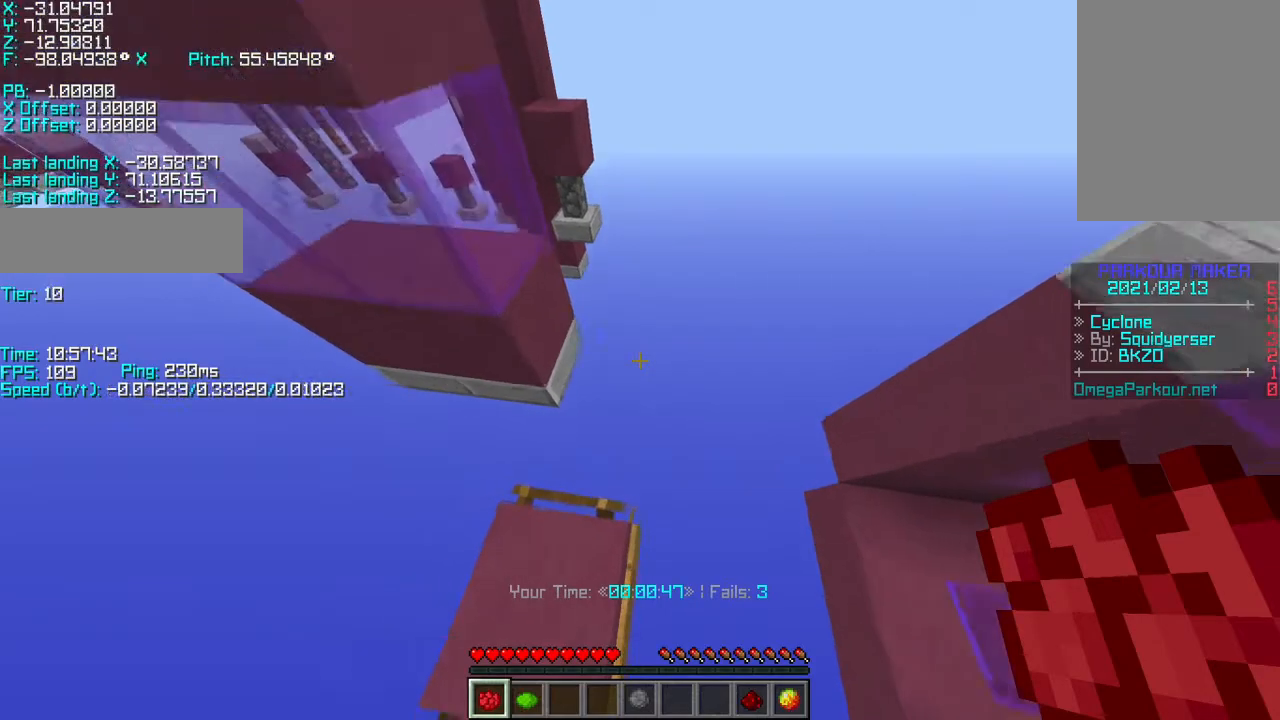
{"keys": ["r", "s"], "events": [[83, "space", "up"]]}
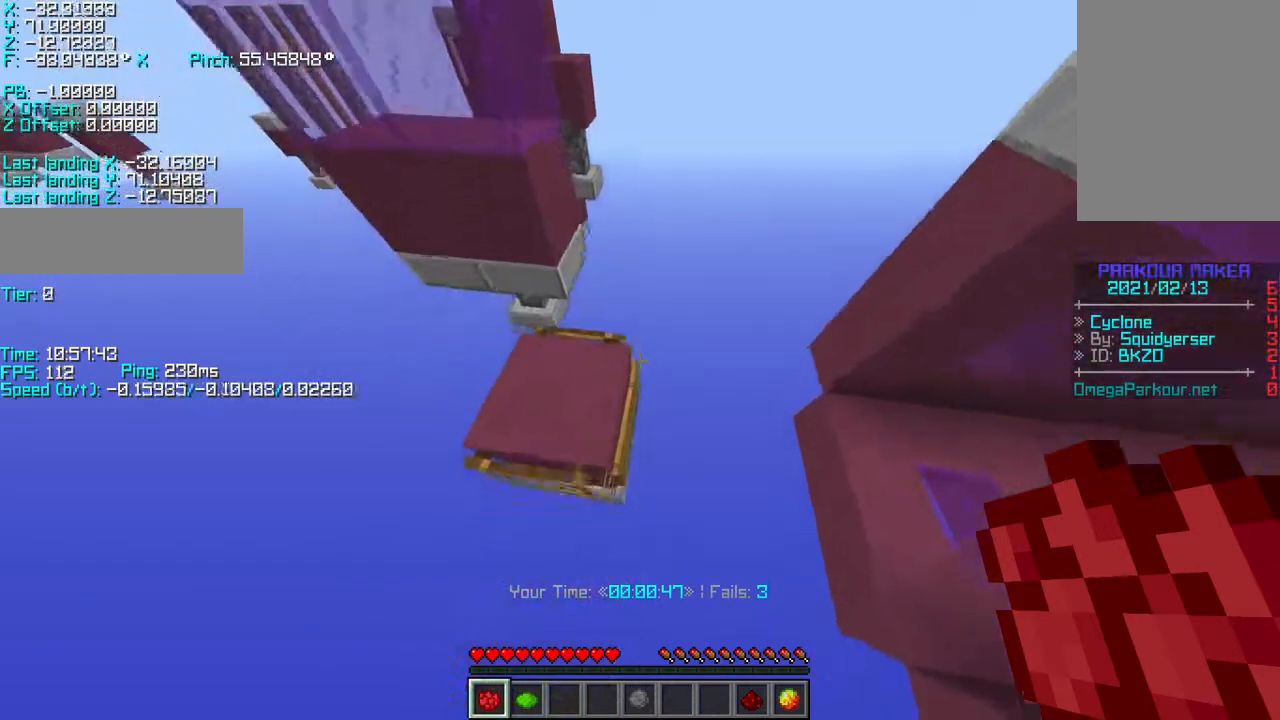
{"keys": ["r", "w"], "events": [[83, "s", "up"], [83, "space", "down"], [83, "w", "down"], [183, "space", "up"]]}
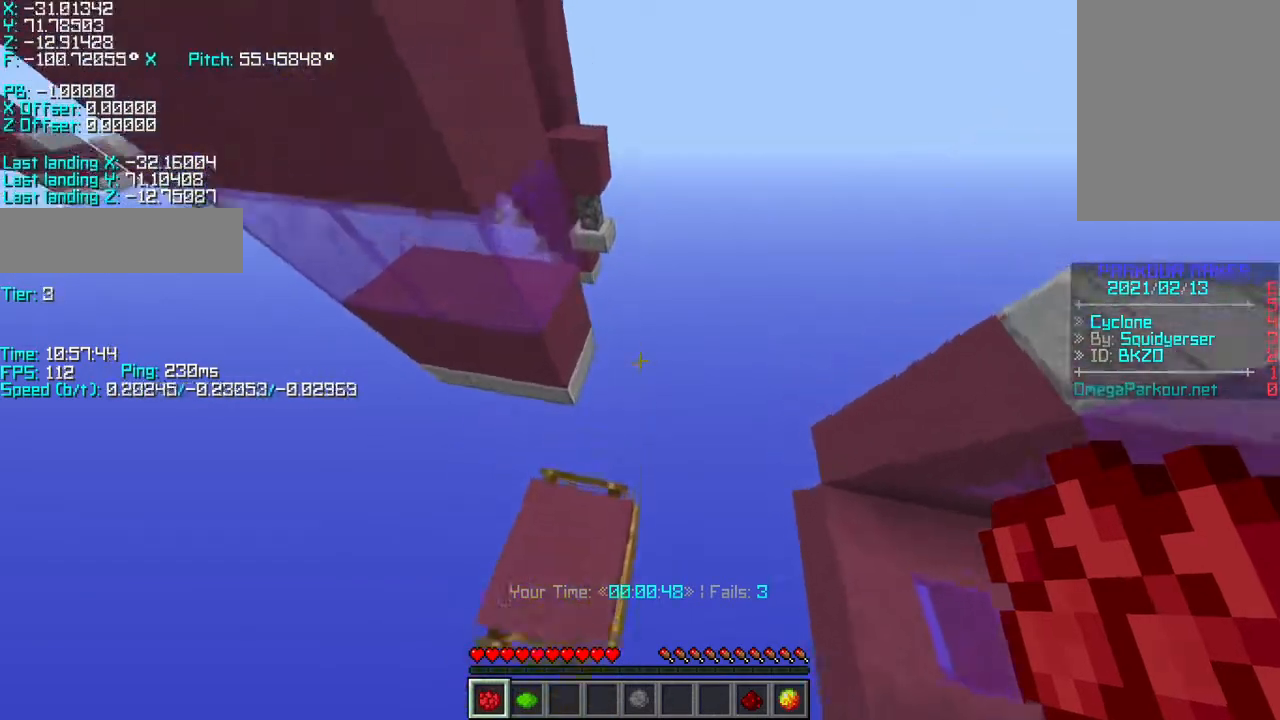
{"keys": ["r", "space", "w"], "events": [[333, "space", "down"]]}
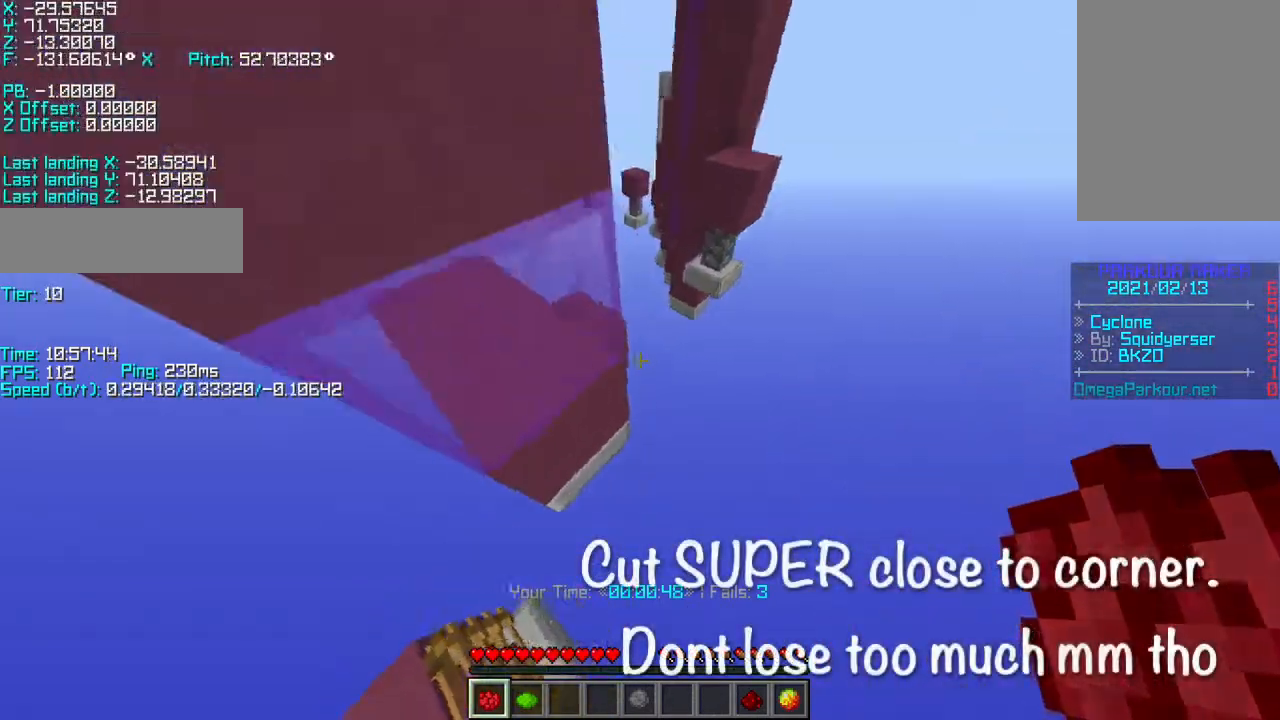
{"keys": ["r", "w"], "events": [[67, "space", "up"]]}
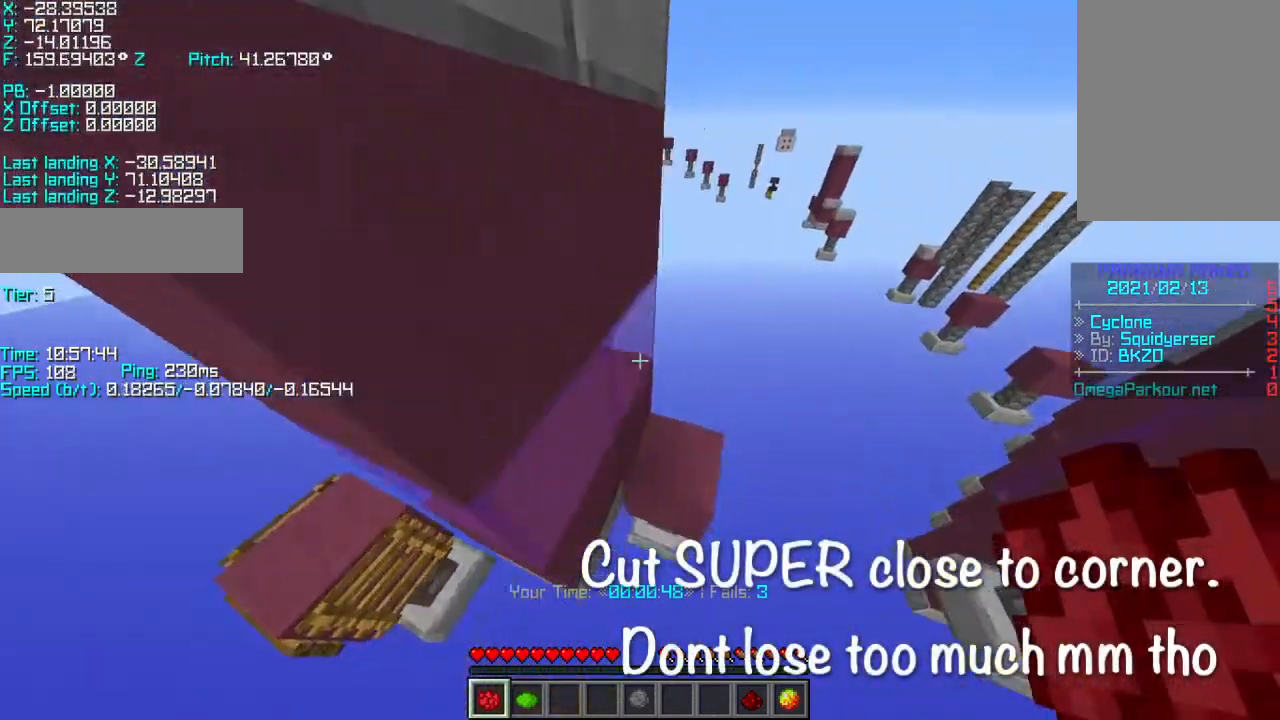
{"keys": ["r", "w"], "events": []}
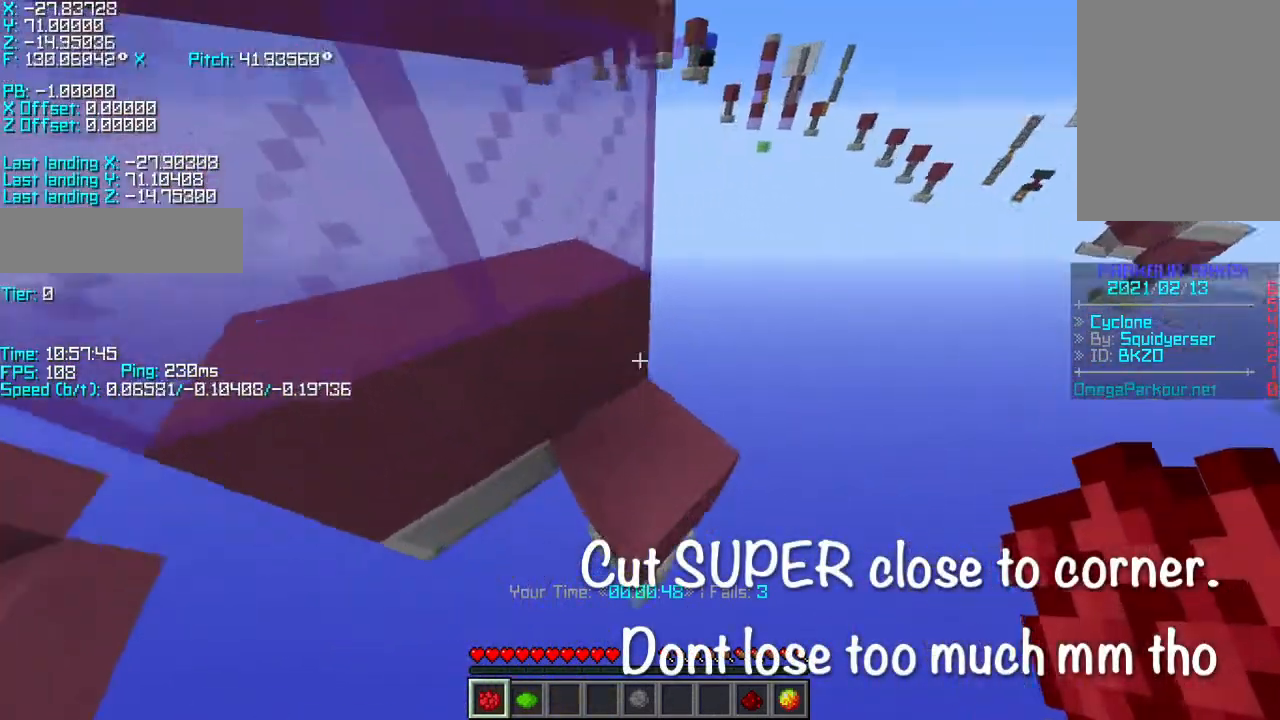
{"keys": ["shift"], "events": [[333, "w", "up"], [433, "r", "up"], [433, "shift", "down"]]}
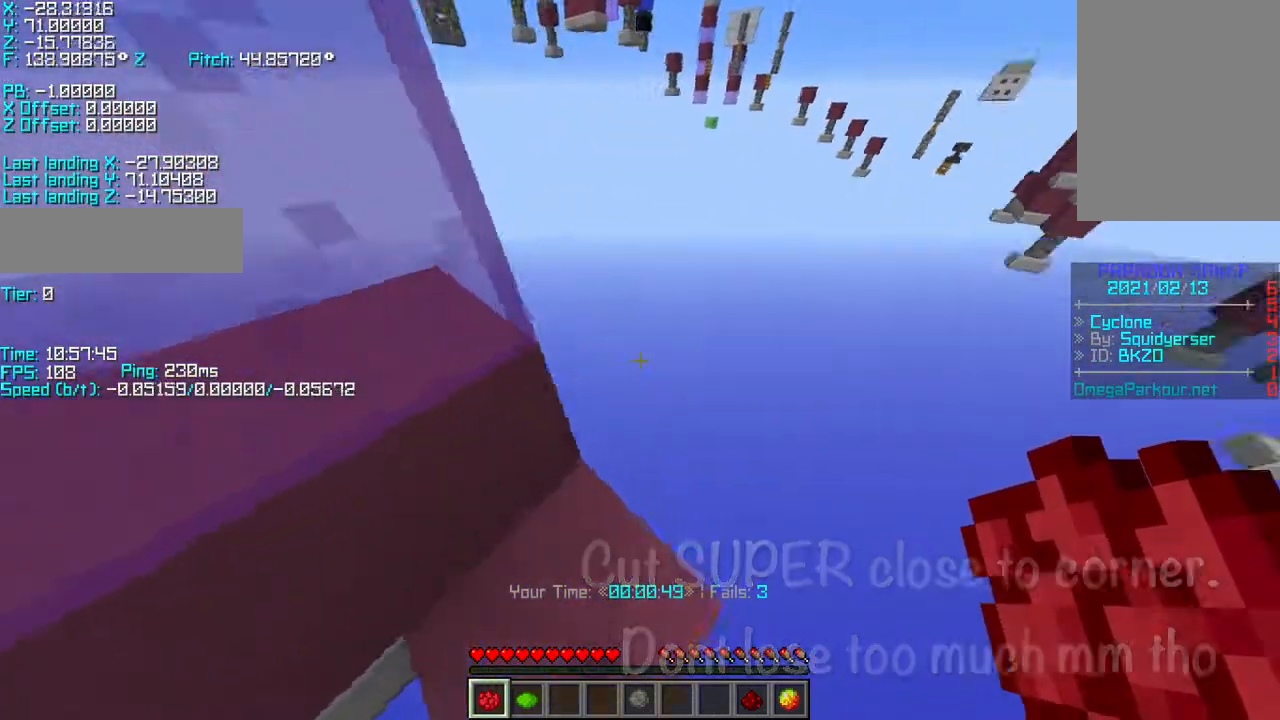
{"keys": ["d", "s", "shift"], "events": [[150, "s", "down"], [267, "d", "down"], [267, "shift", "up"], [400, "shift", "down"]]}
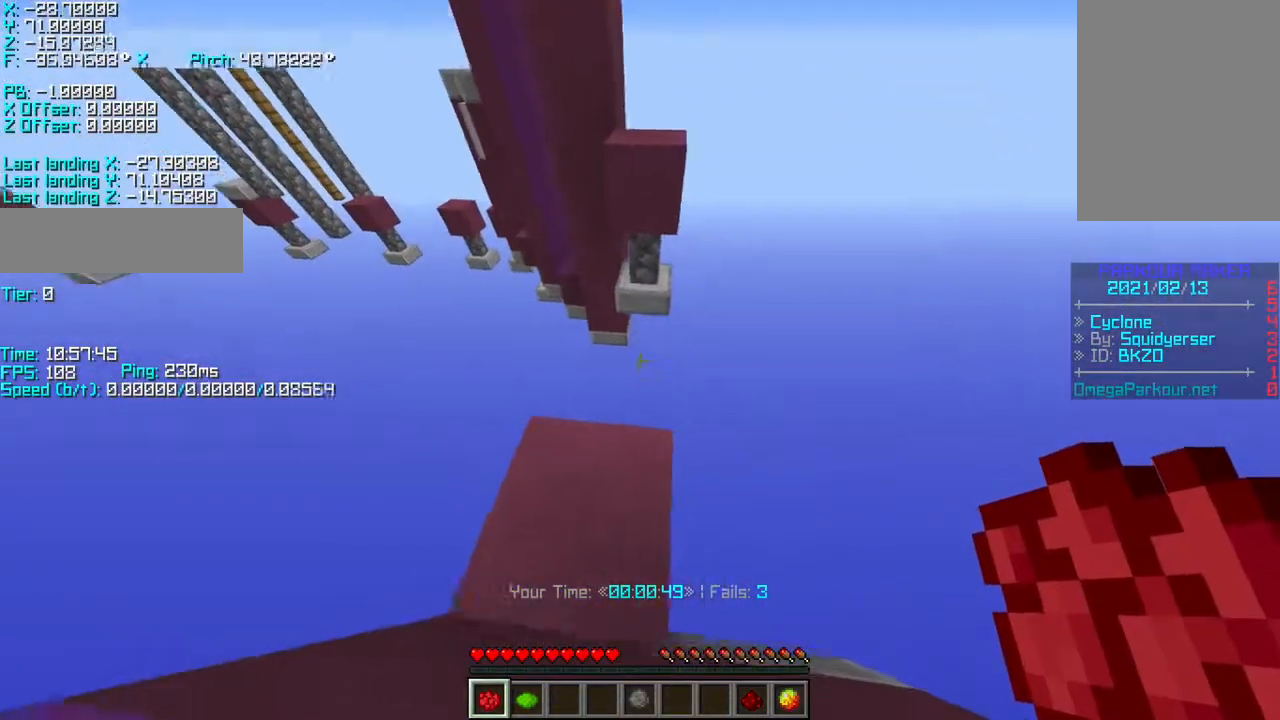
{"keys": ["d", "s", "shift"], "events": []}